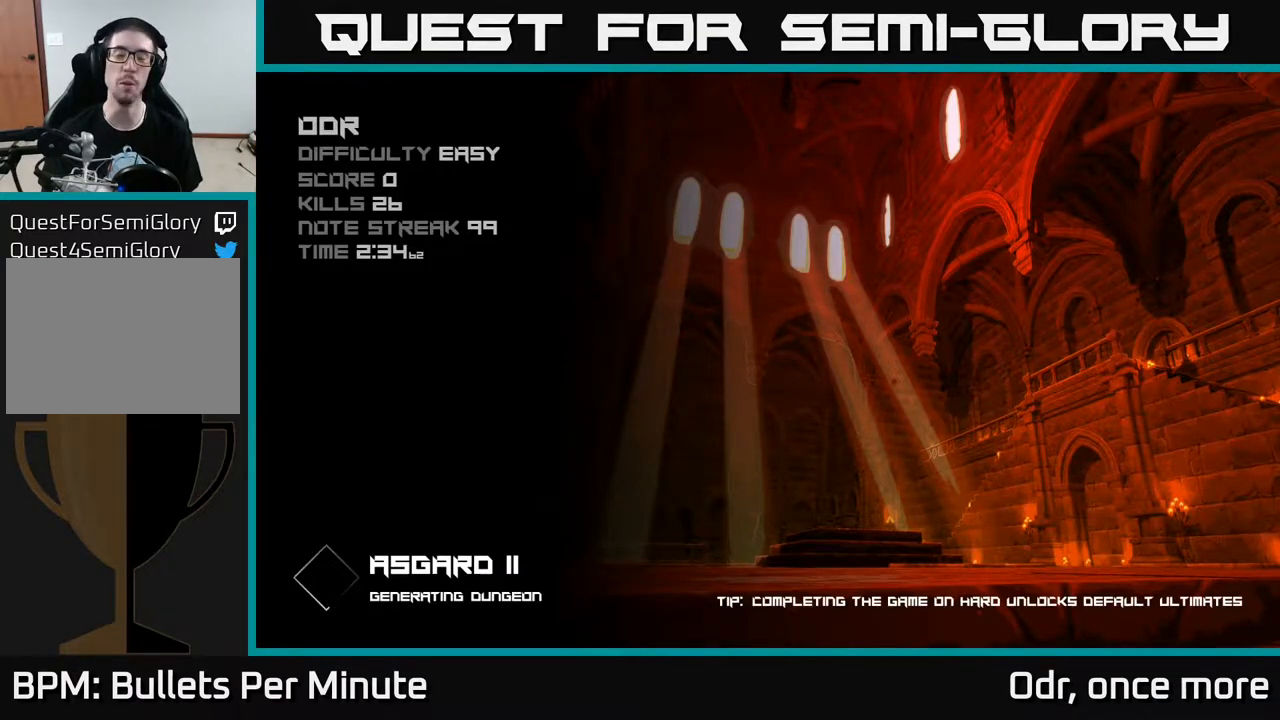
Gameplay with a controller (Xbox layout); each line is a JSON object with the inputs held at the frame after it. "events" lists button and stick changes between this image and that frame as [ms after this image, input, new state], when the widget could be followed in between.
{"buttons": [], "left_stick": "center", "right_stick": "center", "events": []}
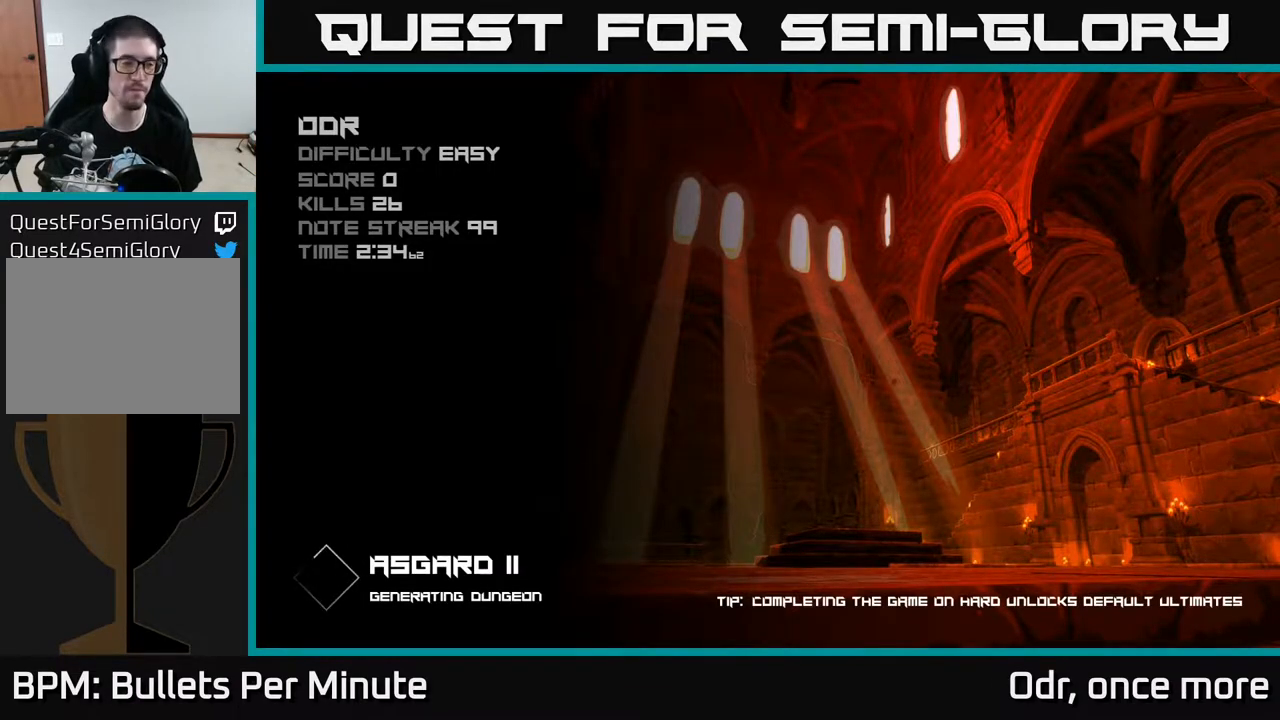
{"buttons": [], "left_stick": "center", "right_stick": "center", "events": []}
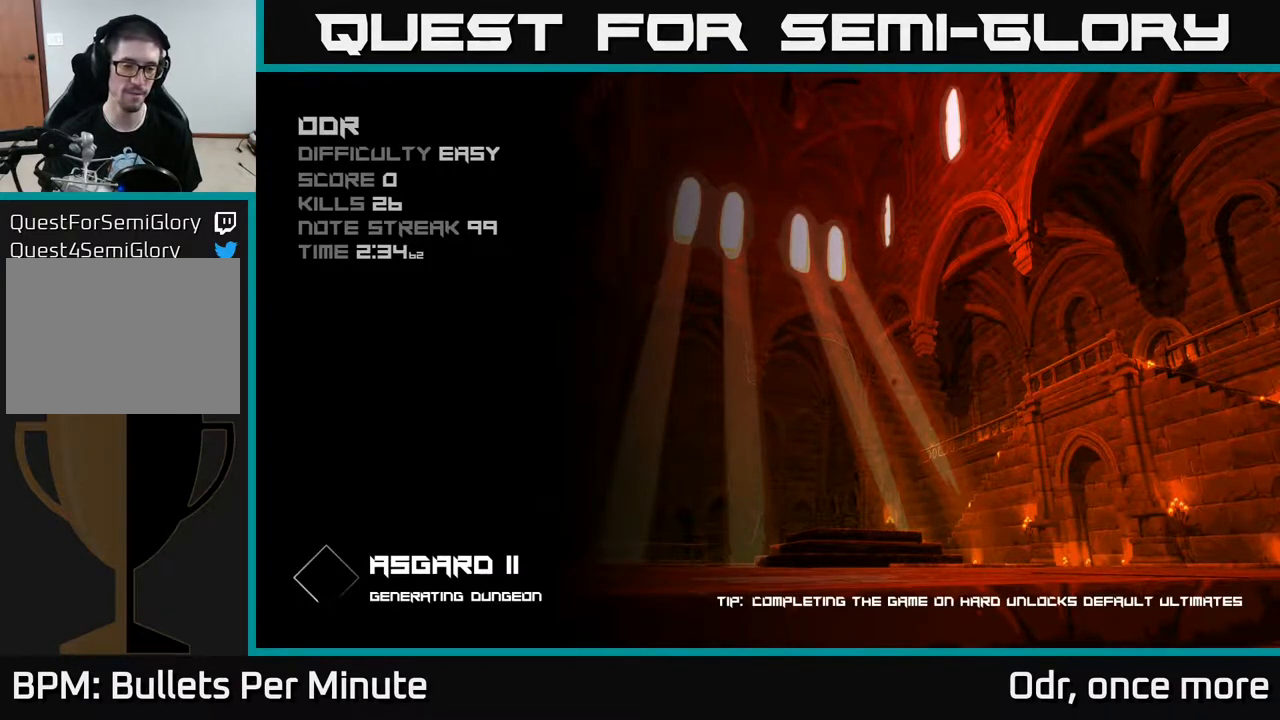
{"buttons": [], "left_stick": "center", "right_stick": "center", "events": []}
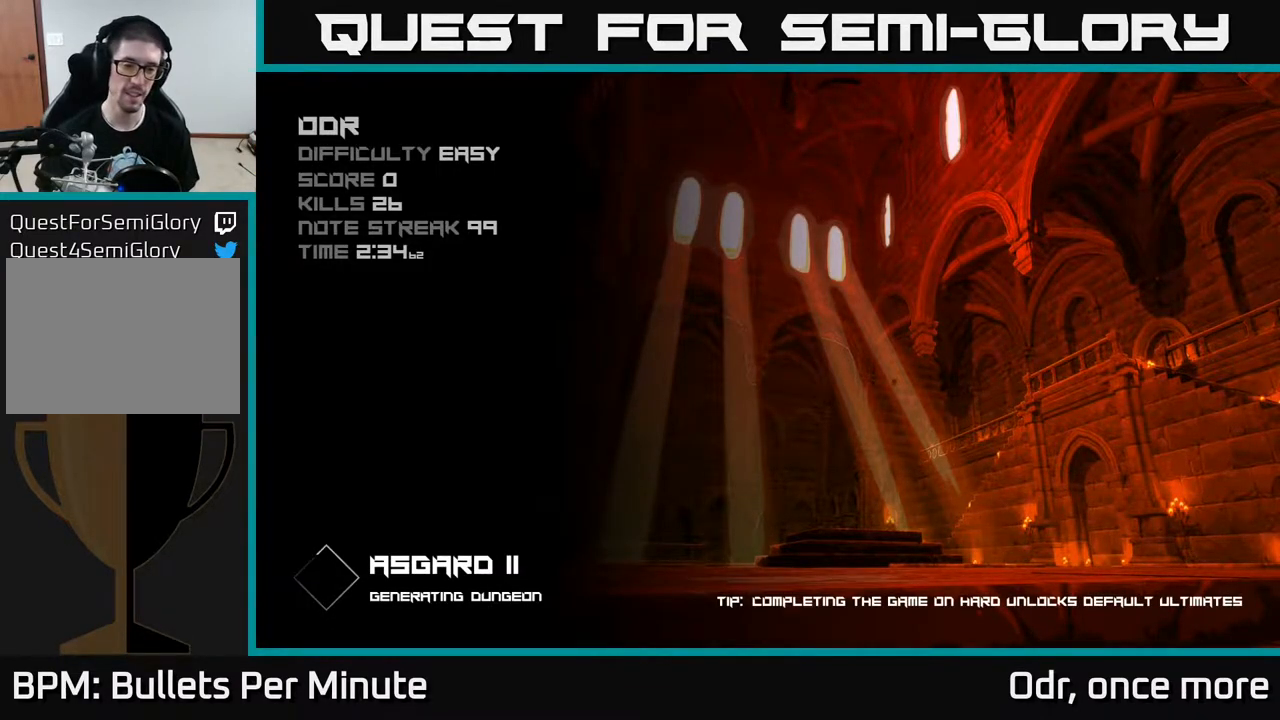
{"buttons": [], "left_stick": "center", "right_stick": "center", "events": []}
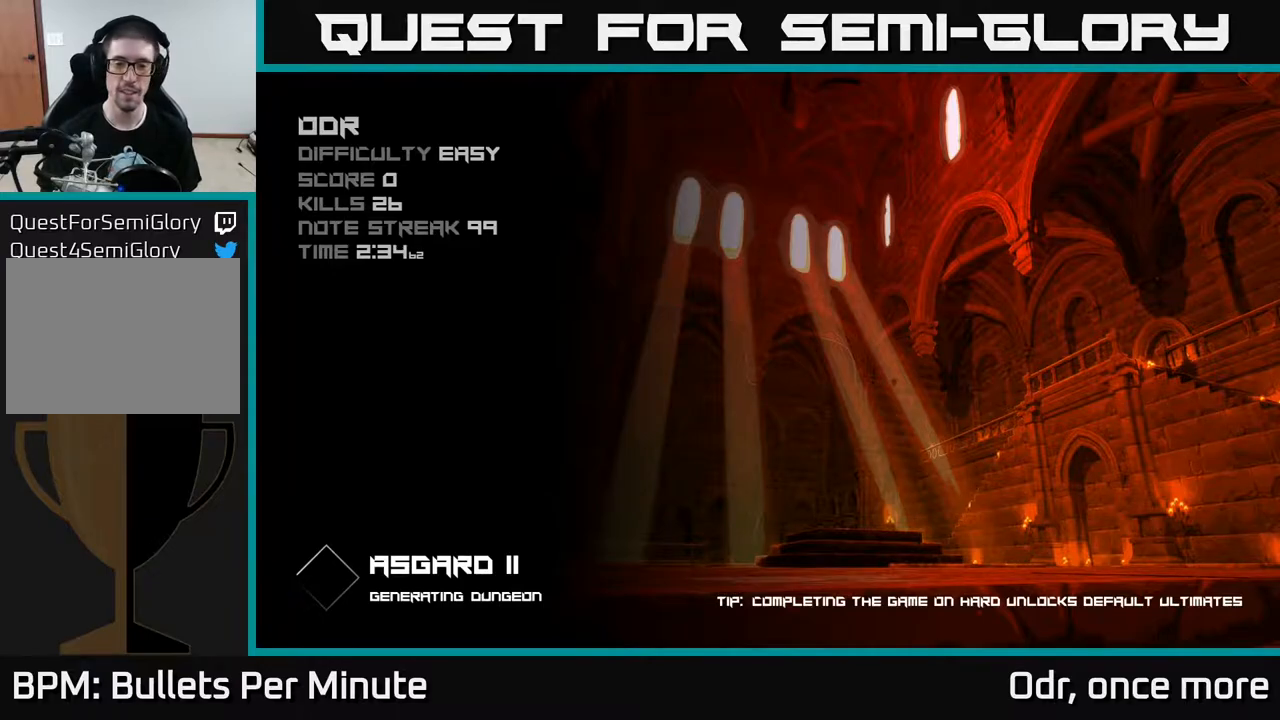
{"buttons": [], "left_stick": "center", "right_stick": "center", "events": []}
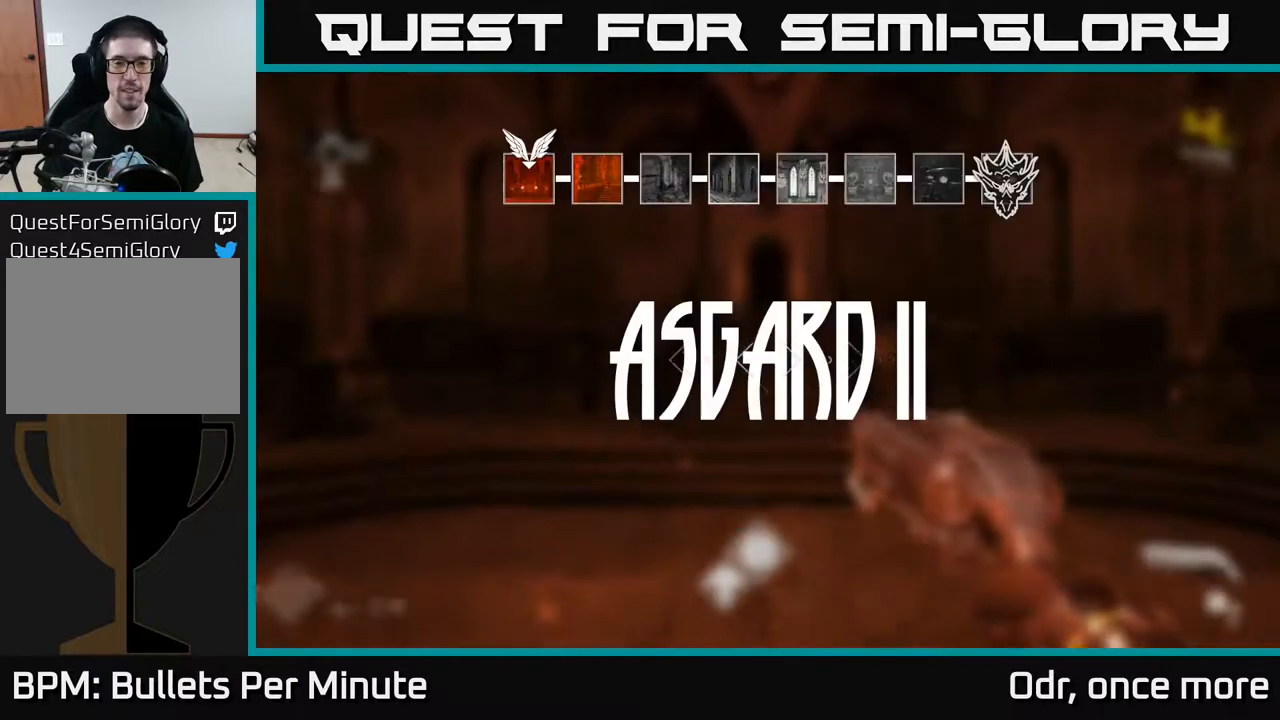
{"buttons": [], "left_stick": "up-left", "right_stick": "center", "events": [[433, "left_stick", "up-left"]]}
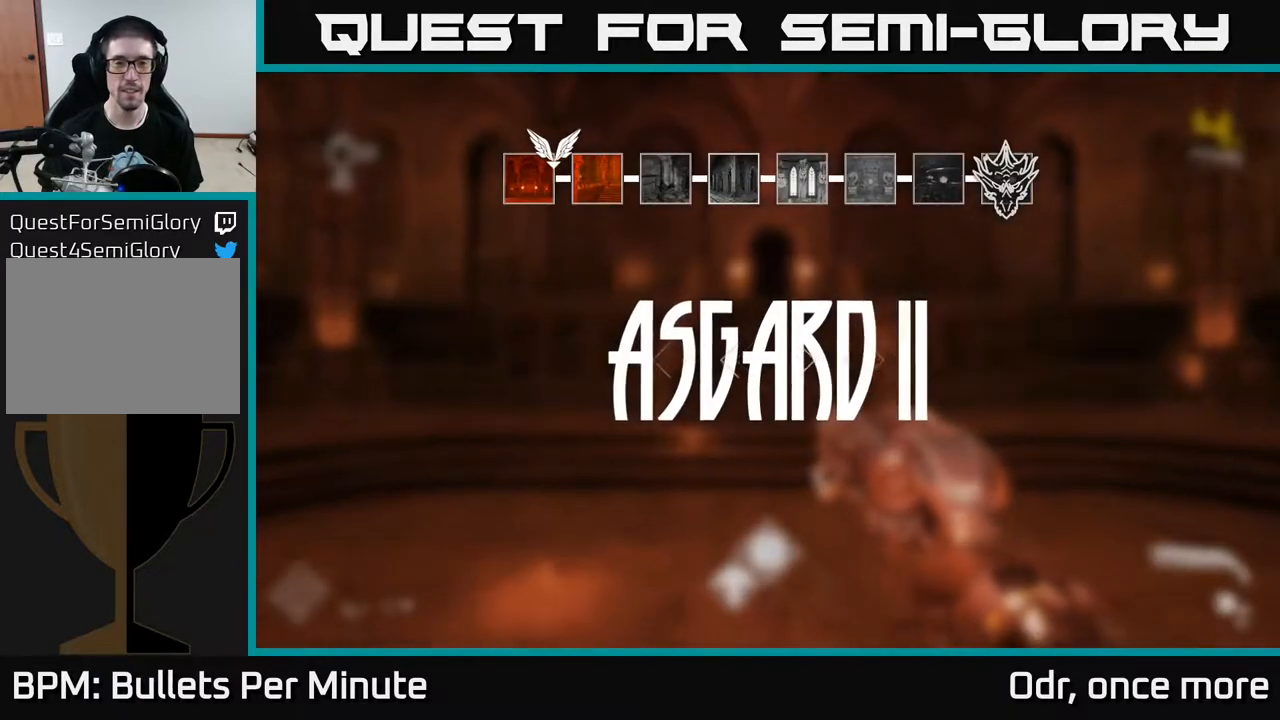
{"buttons": [], "left_stick": "up", "right_stick": "center", "events": [[33, "left_stick", "up"]]}
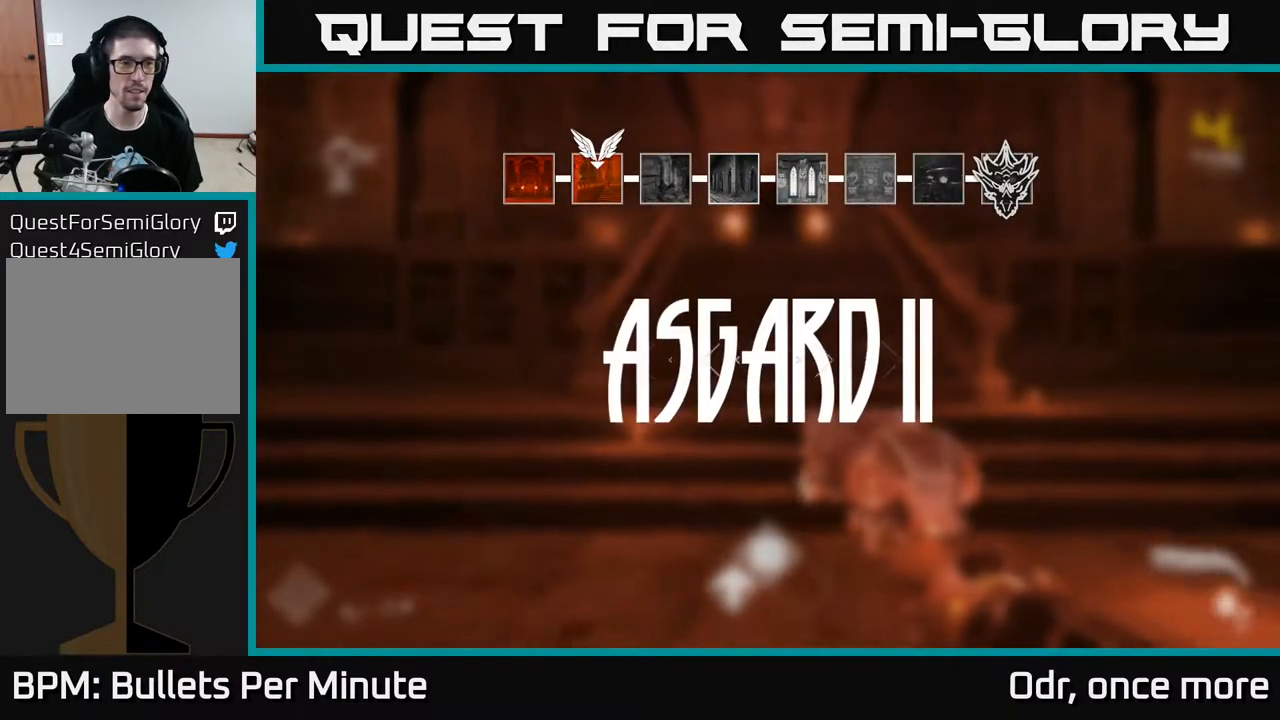
{"buttons": [], "left_stick": "down", "right_stick": "right", "events": [[33, "left_stick", "up-right"], [167, "left_stick", "center"], [300, "left_stick", "down-left"], [300, "right_stick", "right"], [467, "left_stick", "down"]]}
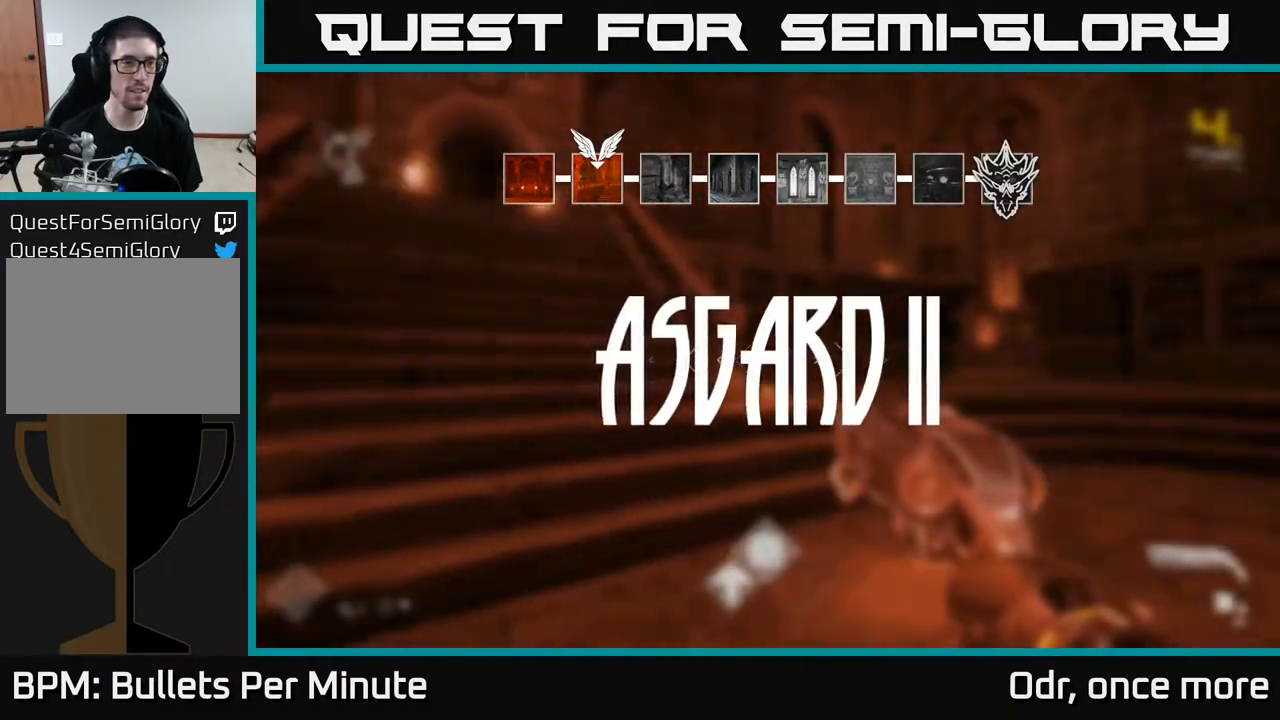
{"buttons": [], "left_stick": "center", "right_stick": "center", "events": [[33, "left_stick", "center"], [133, "right_stick", "center"]]}
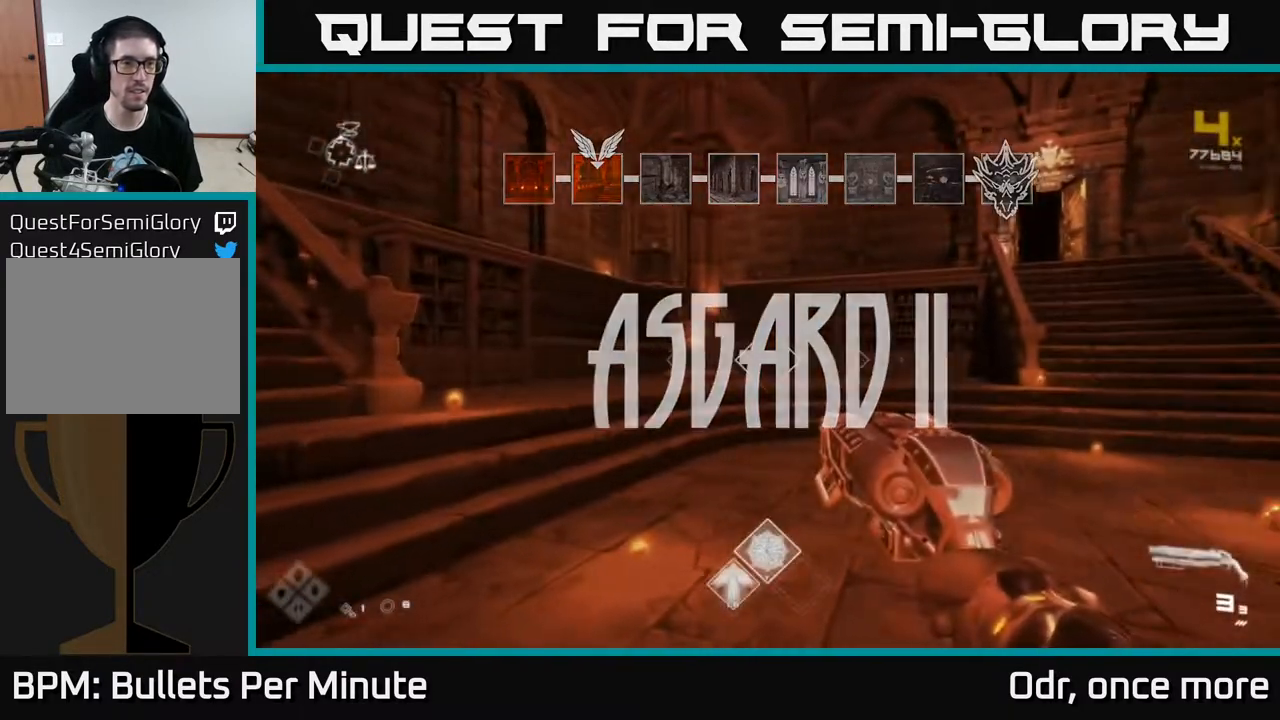
{"buttons": [], "left_stick": "up-right", "right_stick": "center", "events": [[283, "right_stick", "right"], [417, "left_stick", "up-right"], [450, "right_stick", "center"]]}
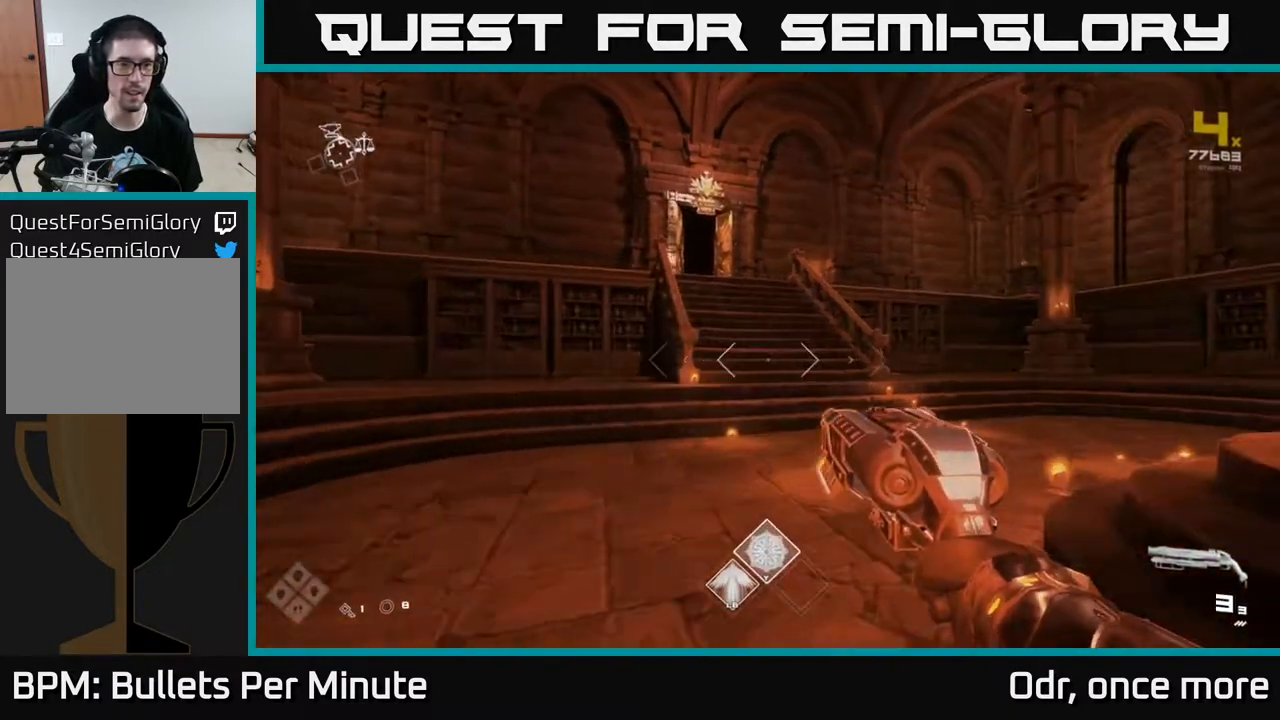
{"buttons": [], "left_stick": "down-right", "right_stick": "right", "events": [[33, "left_stick", "up"], [250, "right_stick", "left"], [317, "left_stick", "up-right"], [383, "right_stick", "center"], [500, "left_stick", "down-right"], [500, "right_stick", "right"]]}
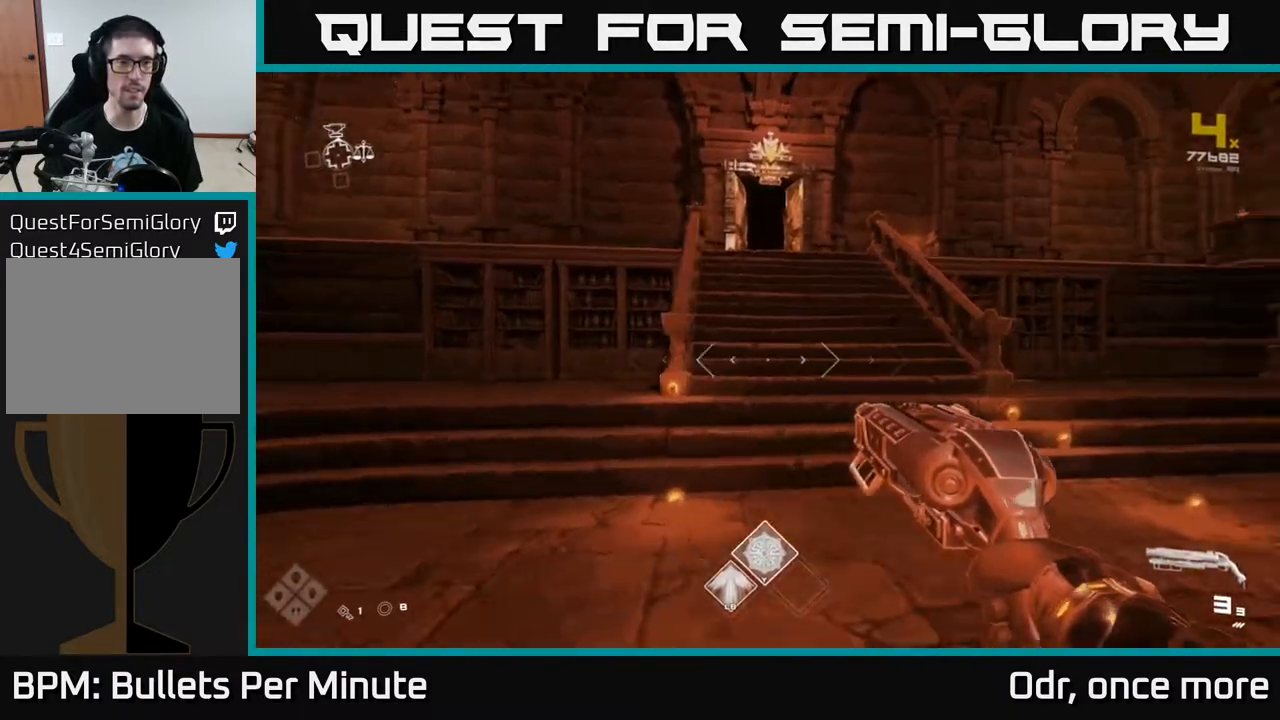
{"buttons": ["L1"], "left_stick": "up", "right_stick": "center", "events": [[33, "left_stick", "down"], [217, "left_stick", "right"], [333, "left_stick", "up-right"], [467, "left_stick", "up"], [483, "right_stick", "center"], [500, "L1", "down"]]}
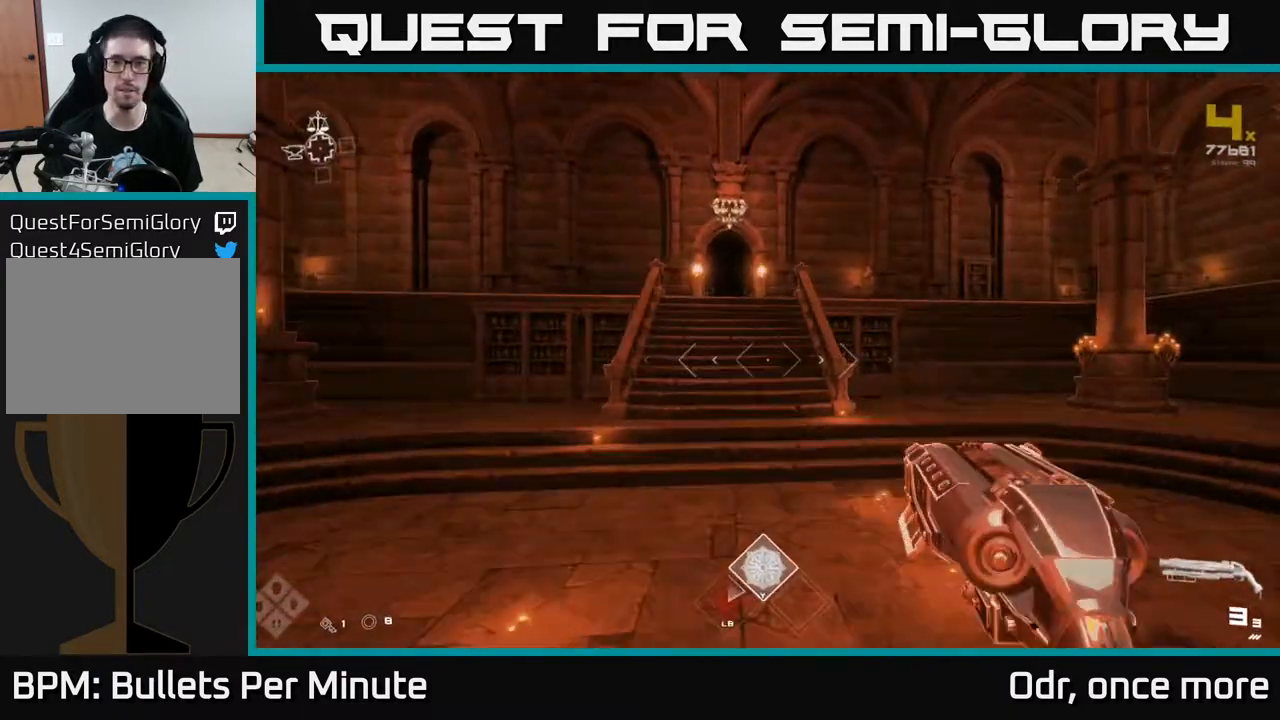
{"buttons": ["L1"], "left_stick": "up", "right_stick": "center", "events": [[233, "right_stick", "left"], [333, "right_stick", "center"]]}
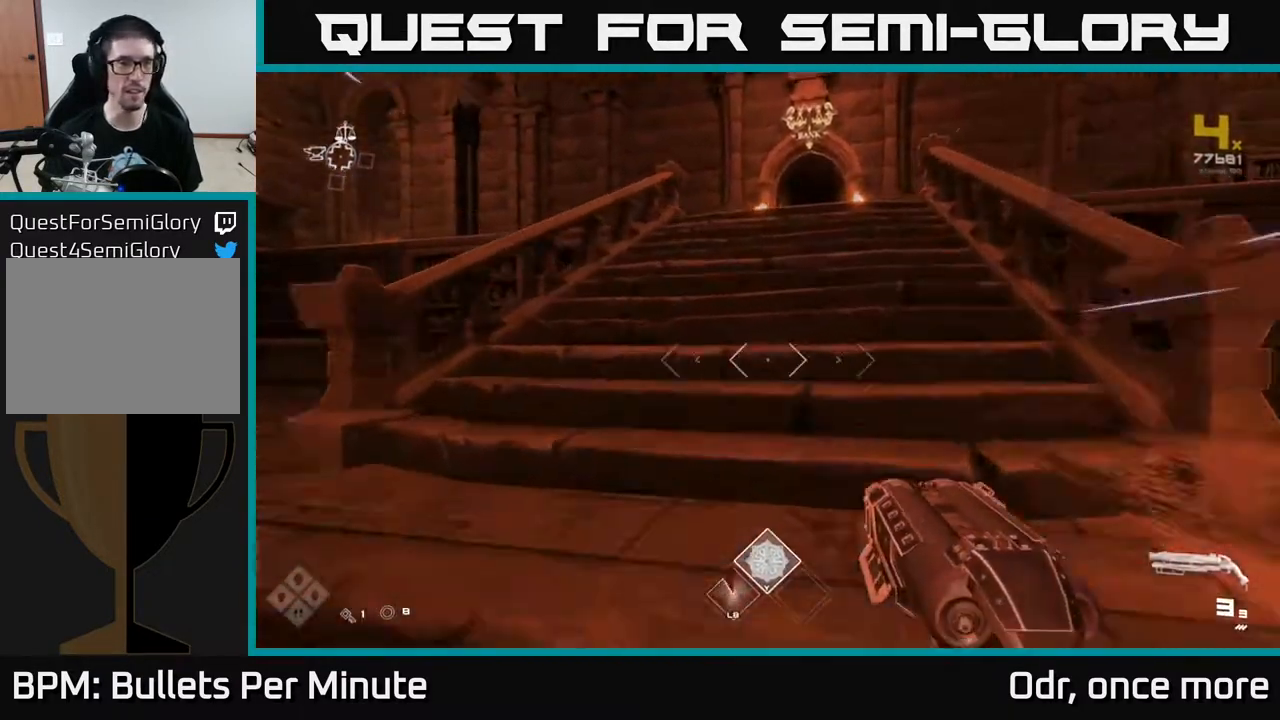
{"buttons": ["L1"], "left_stick": "up", "right_stick": "center", "events": [[233, "right_stick", "right"], [367, "right_stick", "center"]]}
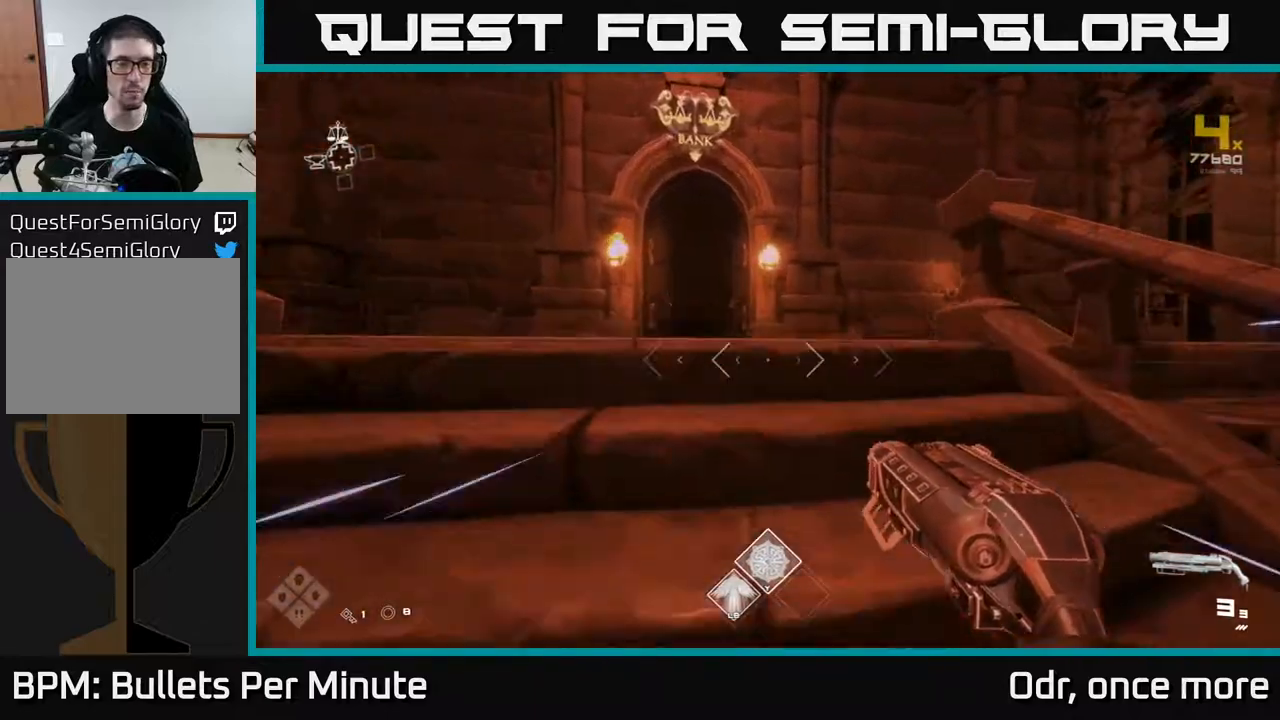
{"buttons": ["L1"], "left_stick": "up-left", "right_stick": "center", "events": [[383, "left_stick", "up-left"]]}
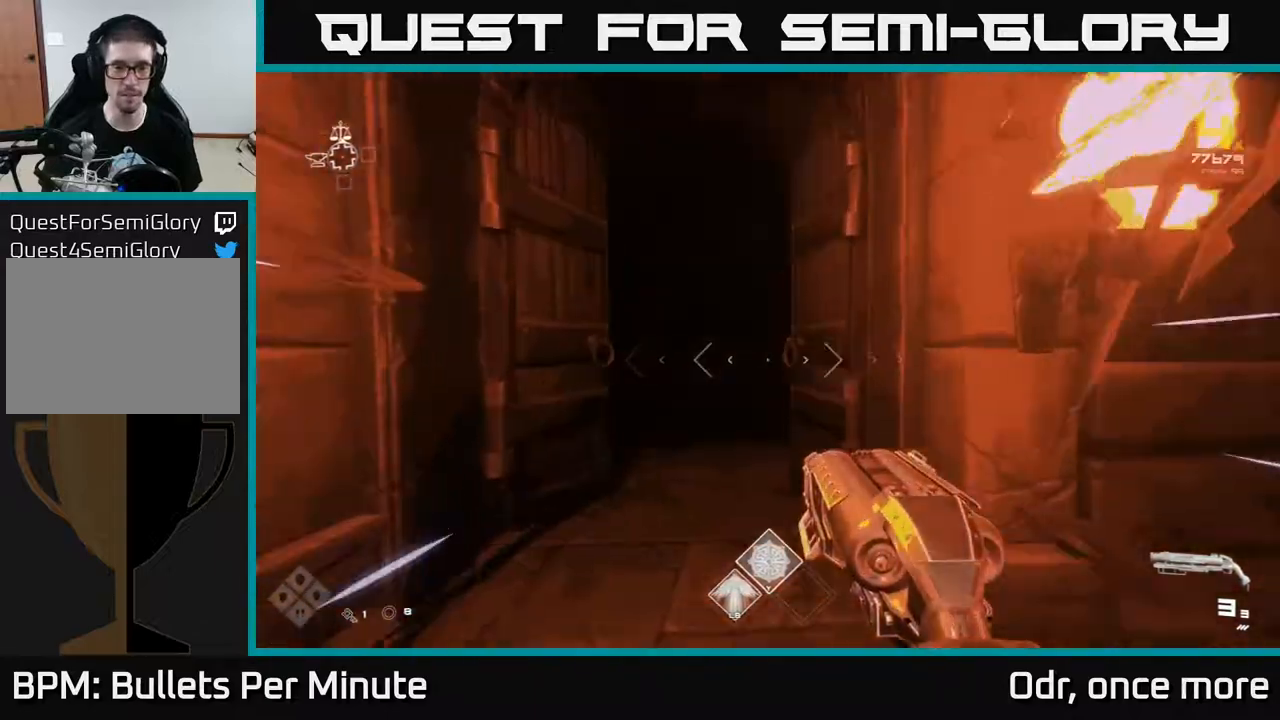
{"buttons": ["L1"], "left_stick": "up", "right_stick": "center", "events": [[250, "left_stick", "up"]]}
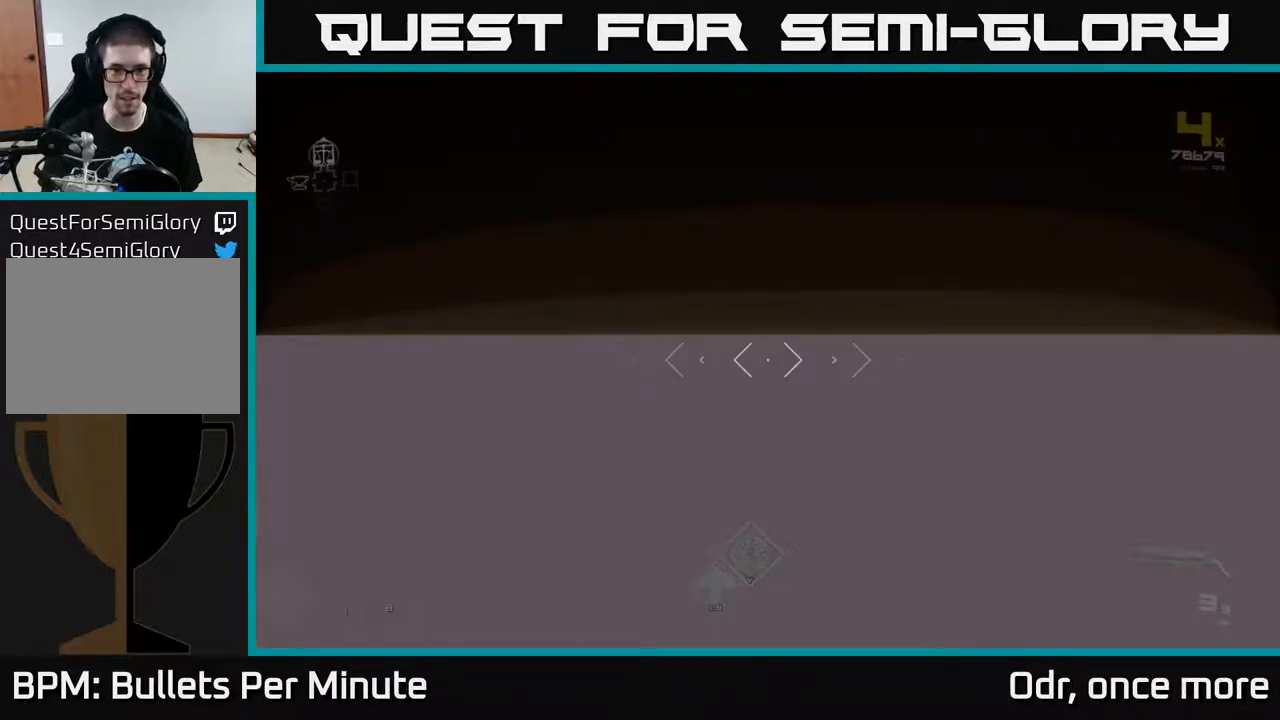
{"buttons": ["L1"], "left_stick": "up", "right_stick": "center", "events": []}
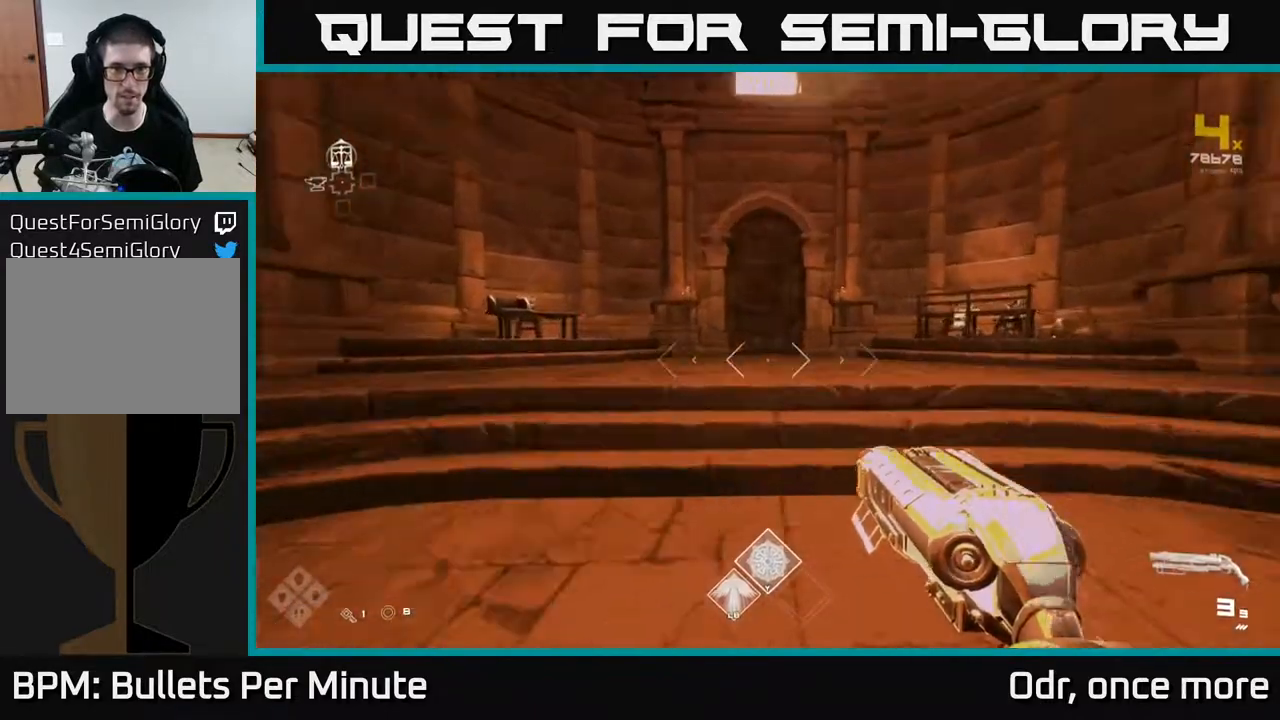
{"buttons": ["L1"], "left_stick": "up", "right_stick": "center", "events": []}
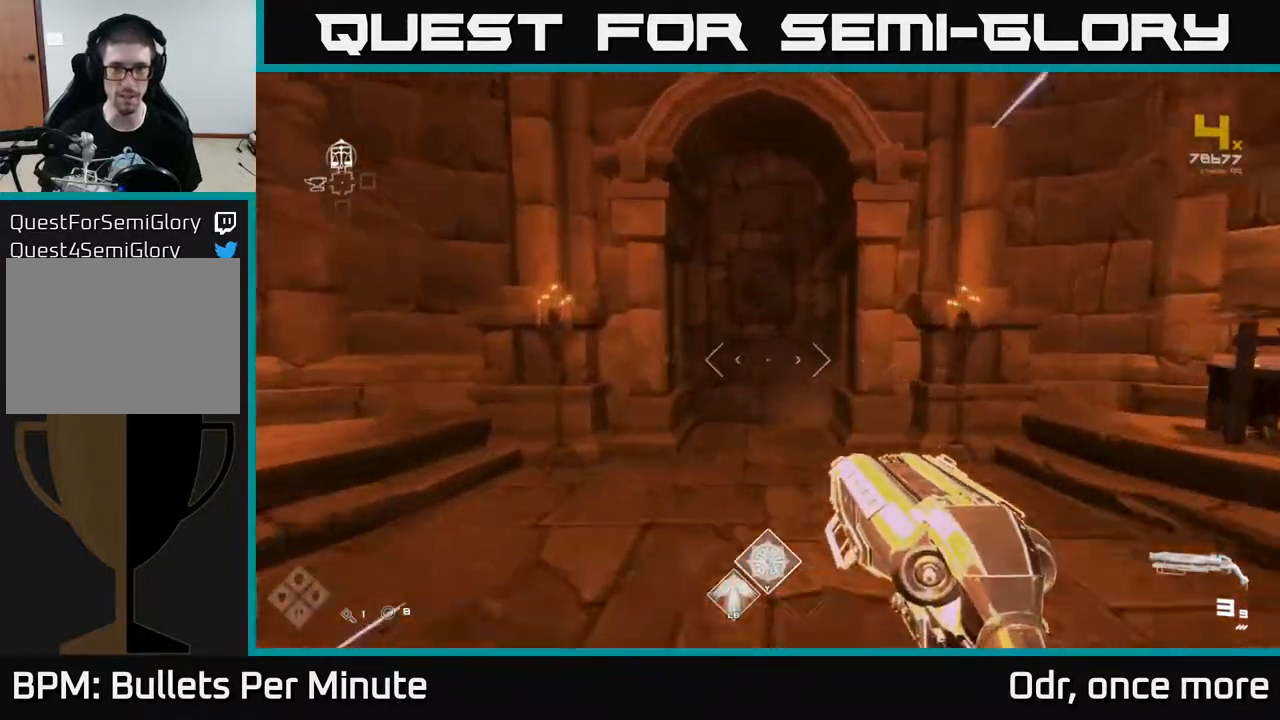
{"buttons": ["L1"], "left_stick": "up", "right_stick": "down", "events": [[367, "right_stick", "down"]]}
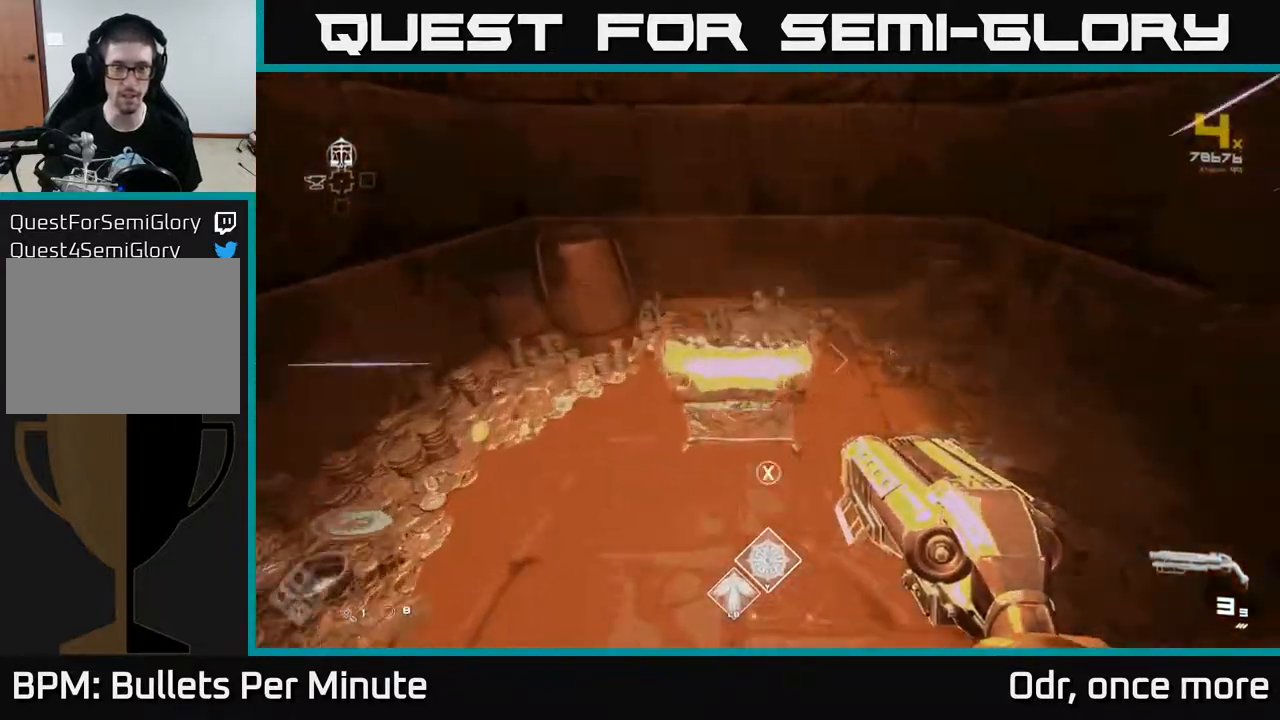
{"buttons": [], "left_stick": "center", "right_stick": "center", "events": [[67, "right_stick", "center"], [83, "L1", "up"], [150, "left_stick", "center"], [167, "X", "down"], [217, "left_stick", "down"], [267, "X", "up"], [400, "left_stick", "center"]]}
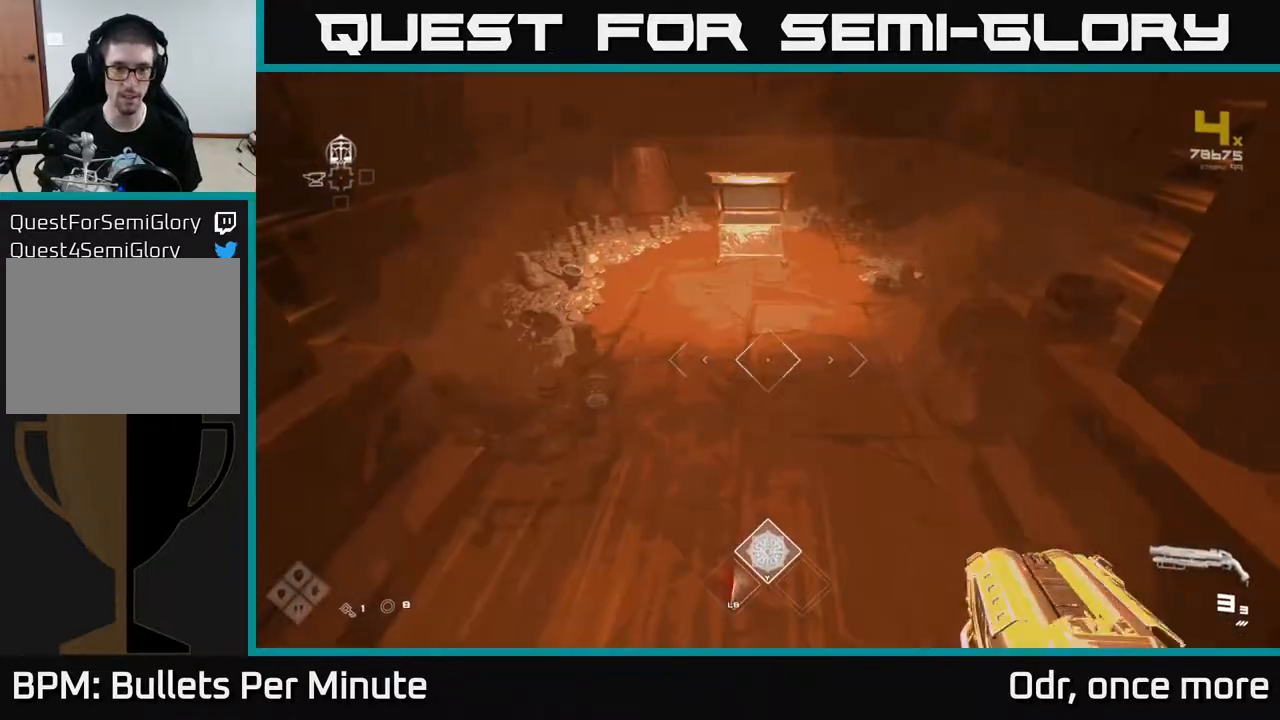
{"buttons": [], "left_stick": "up", "right_stick": "center", "events": [[117, "left_stick", "up"]]}
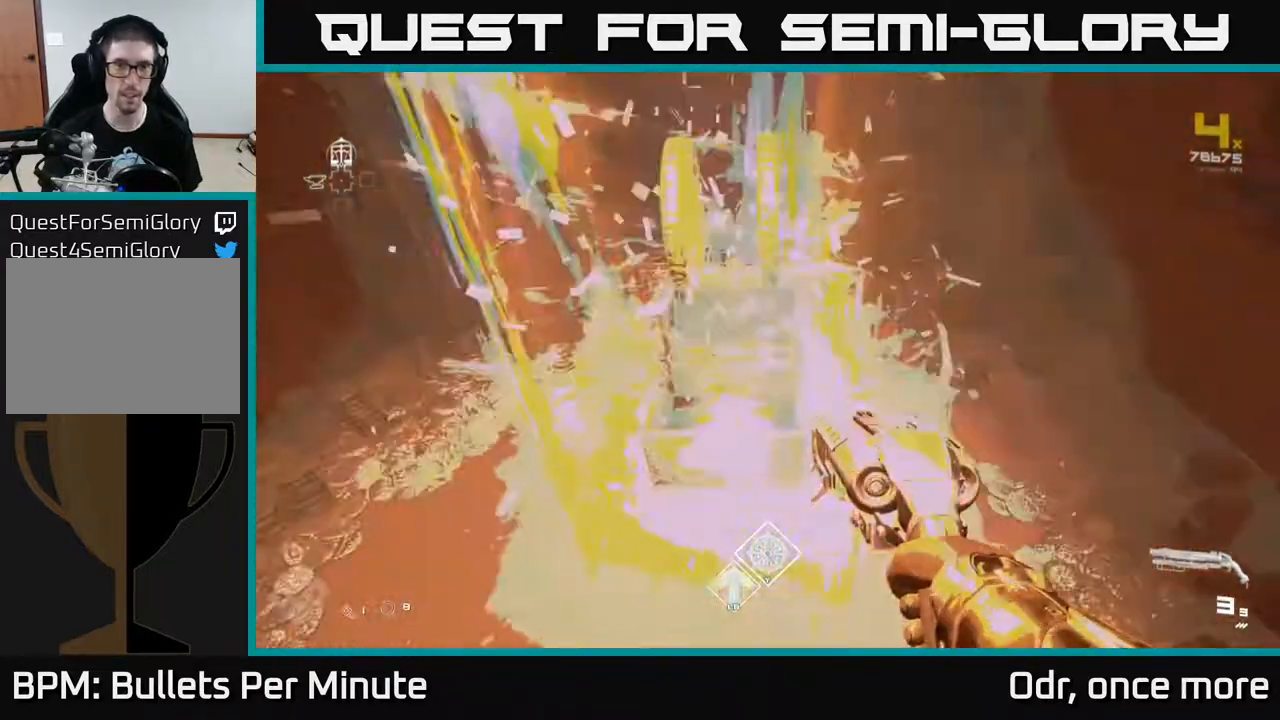
{"buttons": [], "left_stick": "down", "right_stick": "right", "events": [[117, "left_stick", "up-left"], [217, "left_stick", "center"], [317, "left_stick", "down"], [467, "right_stick", "right"]]}
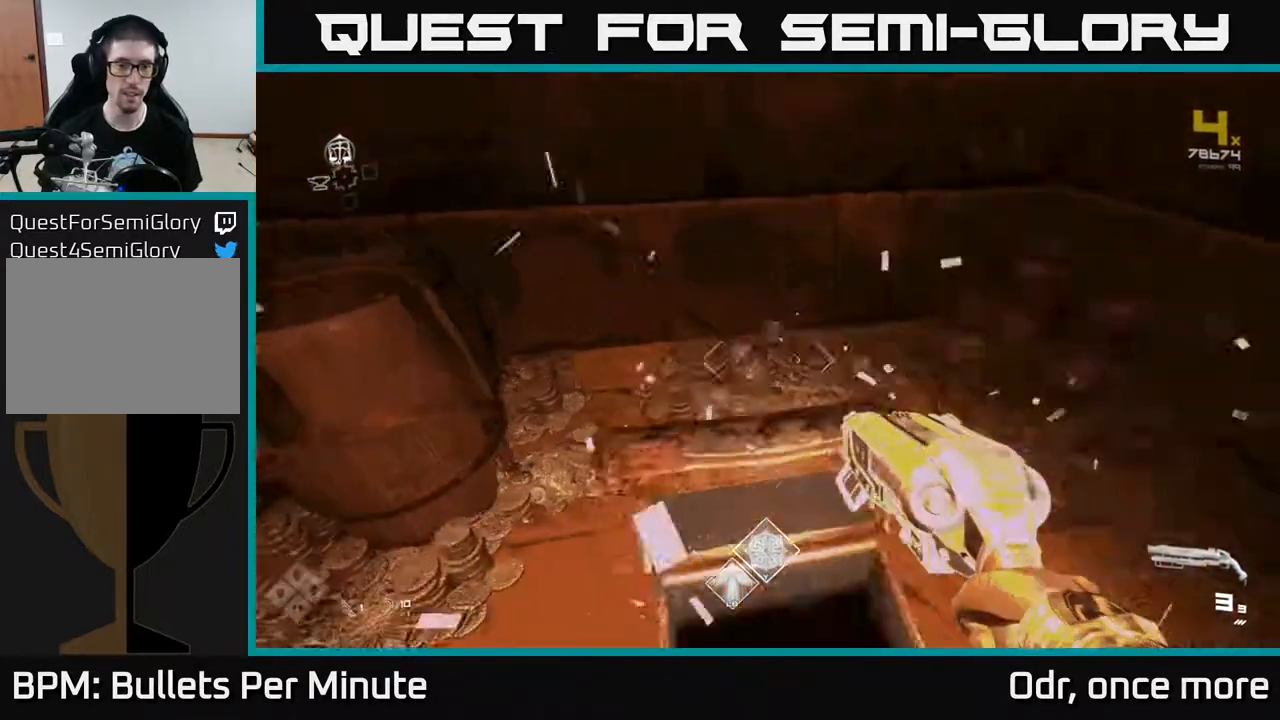
{"buttons": [], "left_stick": "up-right", "right_stick": "right", "events": [[200, "left_stick", "down-right"], [300, "left_stick", "right"], [467, "left_stick", "up-right"]]}
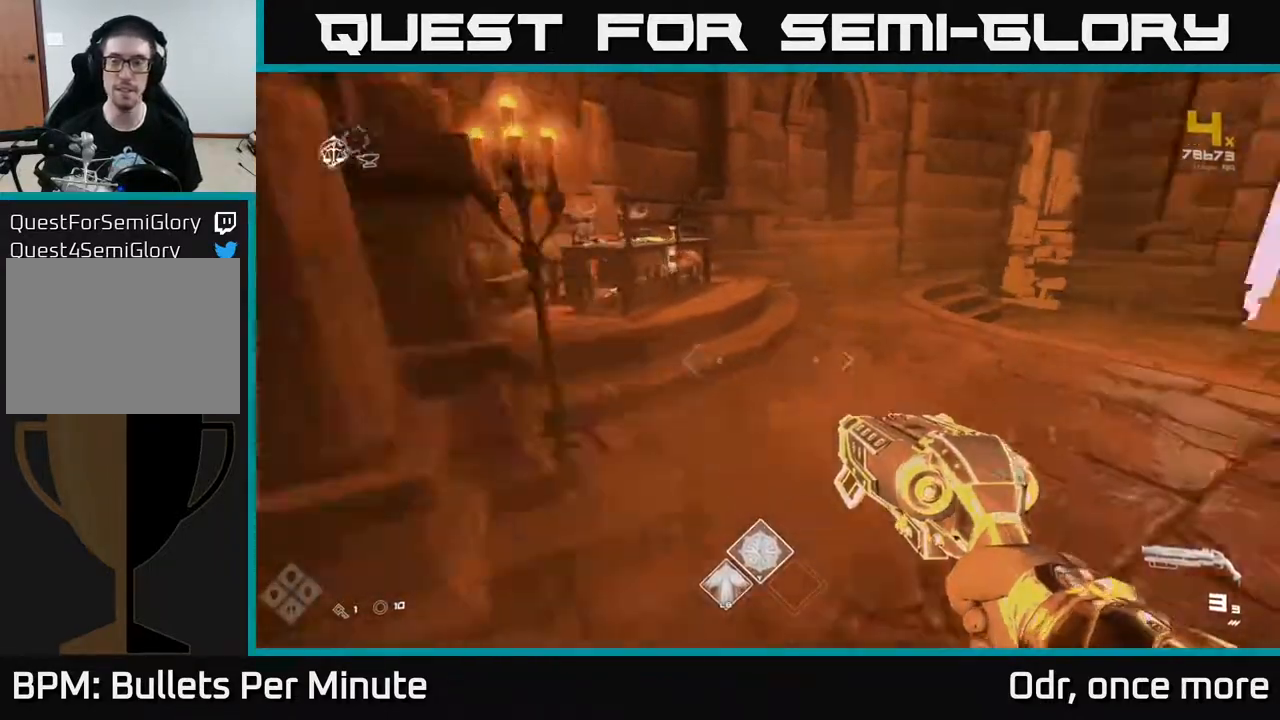
{"buttons": ["L1"], "left_stick": "up", "right_stick": "center", "events": [[167, "left_stick", "up"], [267, "L1", "down"], [300, "right_stick", "center"]]}
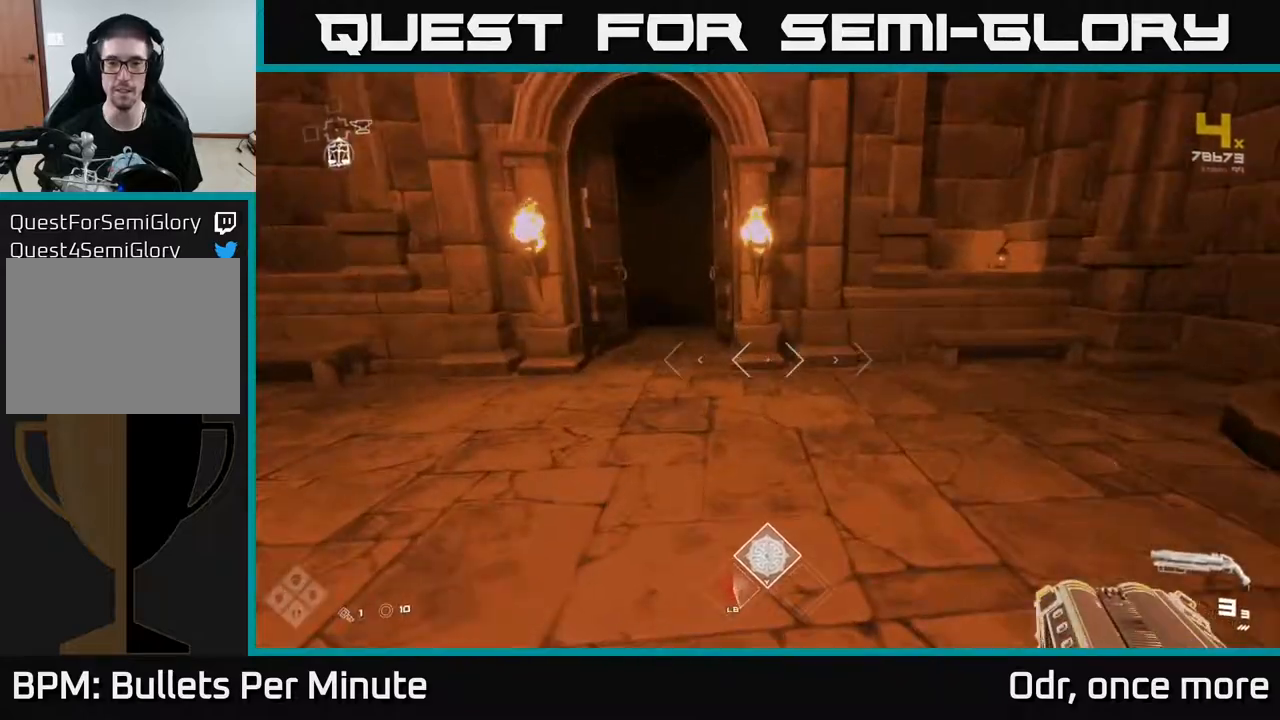
{"buttons": ["L1"], "left_stick": "up", "right_stick": "center", "events": [[33, "right_stick", "left"], [150, "right_stick", "center"], [367, "right_stick", "right"], [483, "right_stick", "center"]]}
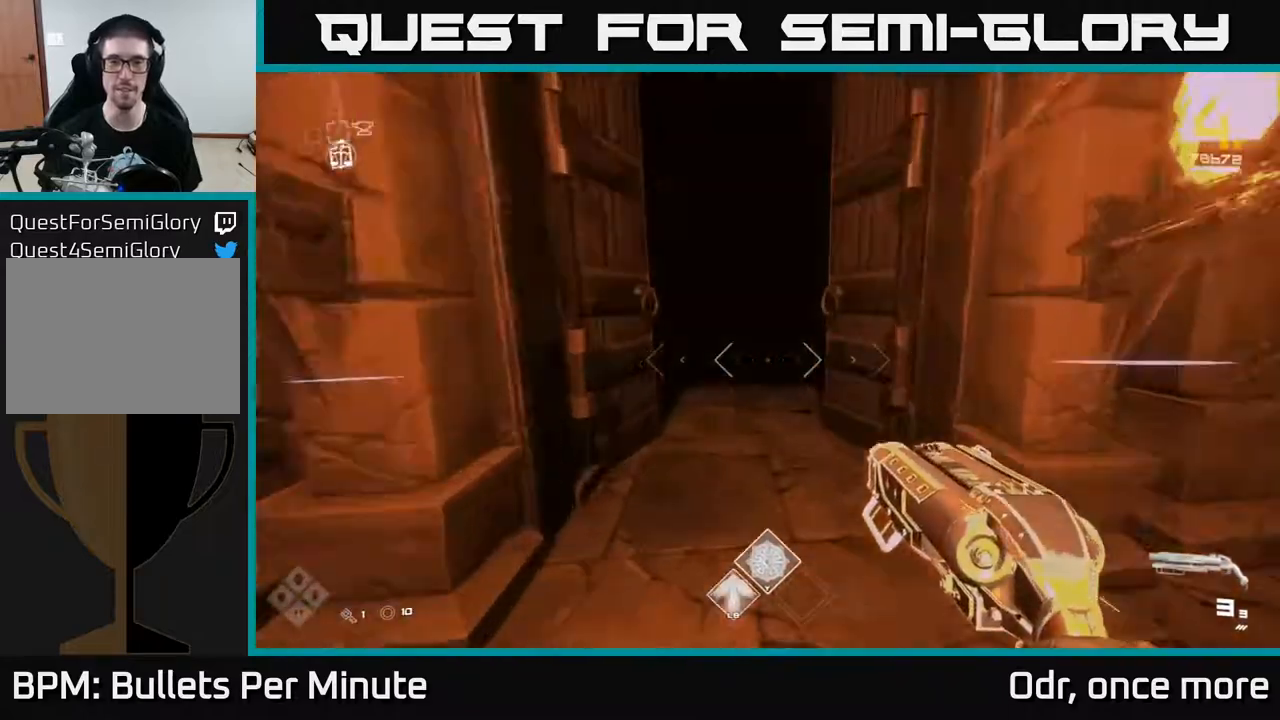
{"buttons": ["L1"], "left_stick": "up", "right_stick": "center", "events": []}
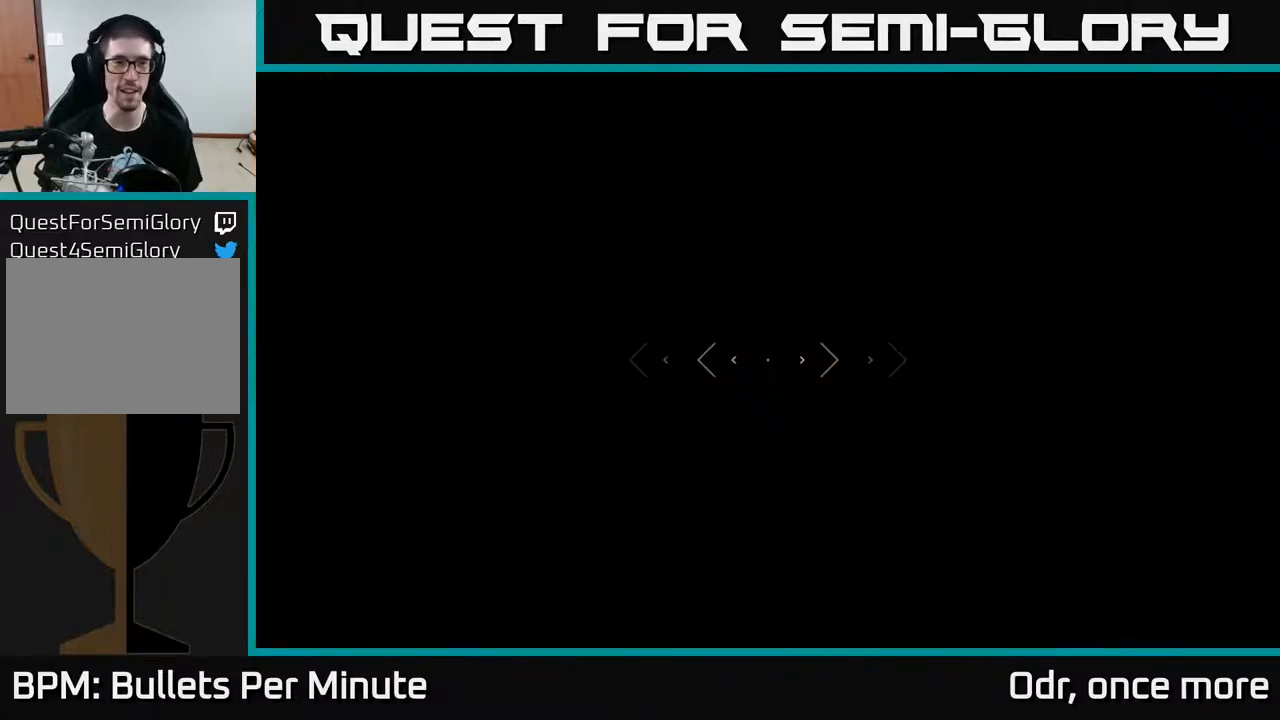
{"buttons": ["L1"], "left_stick": "up", "right_stick": "right", "events": [[333, "right_stick", "right"]]}
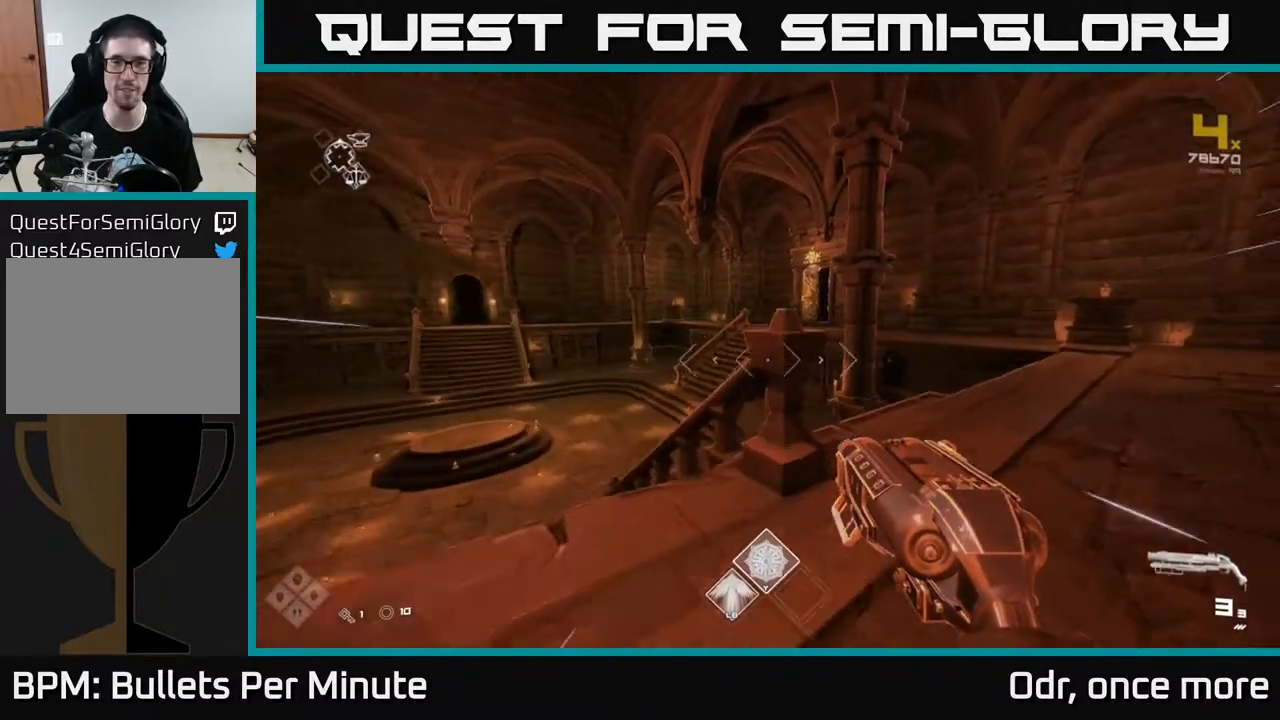
{"buttons": [], "left_stick": "up", "right_stick": "center", "events": [[33, "right_stick", "center"], [333, "A", "down"], [467, "L1", "up"], [483, "A", "up"]]}
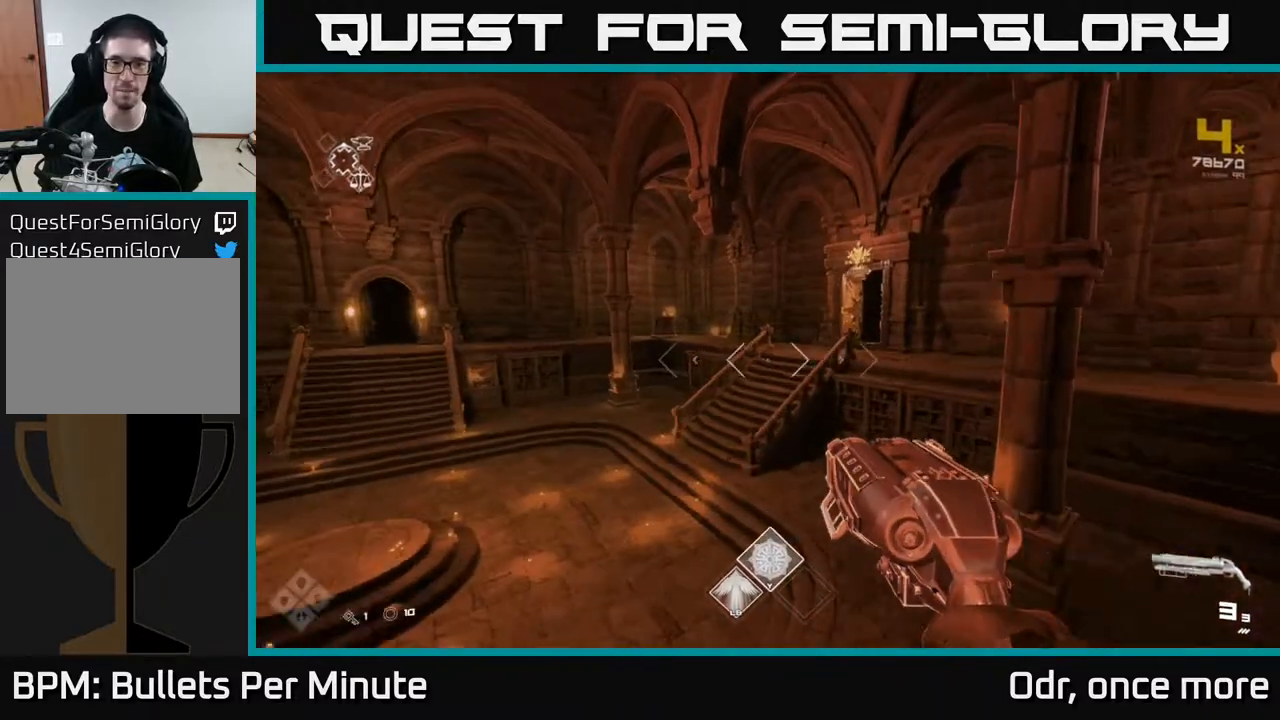
{"buttons": [], "left_stick": "up", "right_stick": "center", "events": [[367, "L1", "down"], [500, "L1", "up"]]}